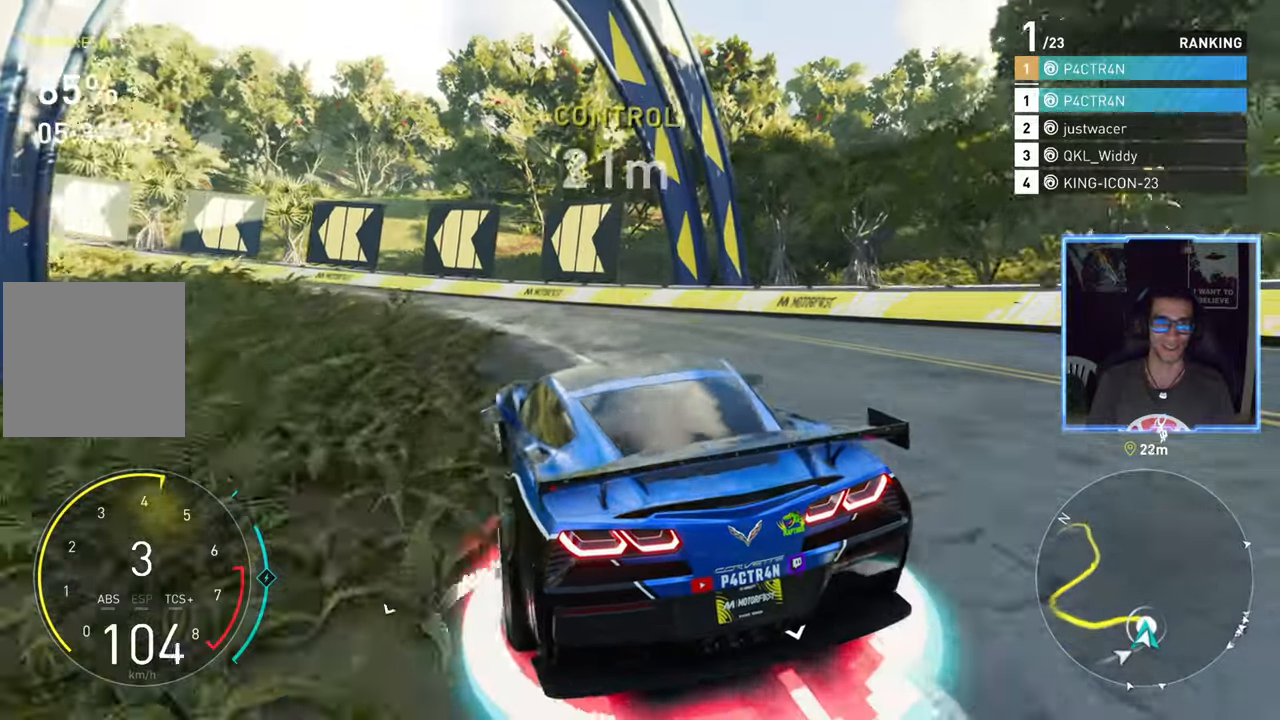
Gameplay with a controller (Xbox layout); each line is a JSON object with the inputs held at the frame after it. "events" lists button and stick changes between this image and that frame as [ms after this image, input, new state], when the widget could be followed in between.
{"buttons": ["R2"], "left_stick": "center", "right_stick": "center", "events": [[50, "left_stick", "center"], [200, "left_stick", "down-left"], [400, "left_stick", "center"]]}
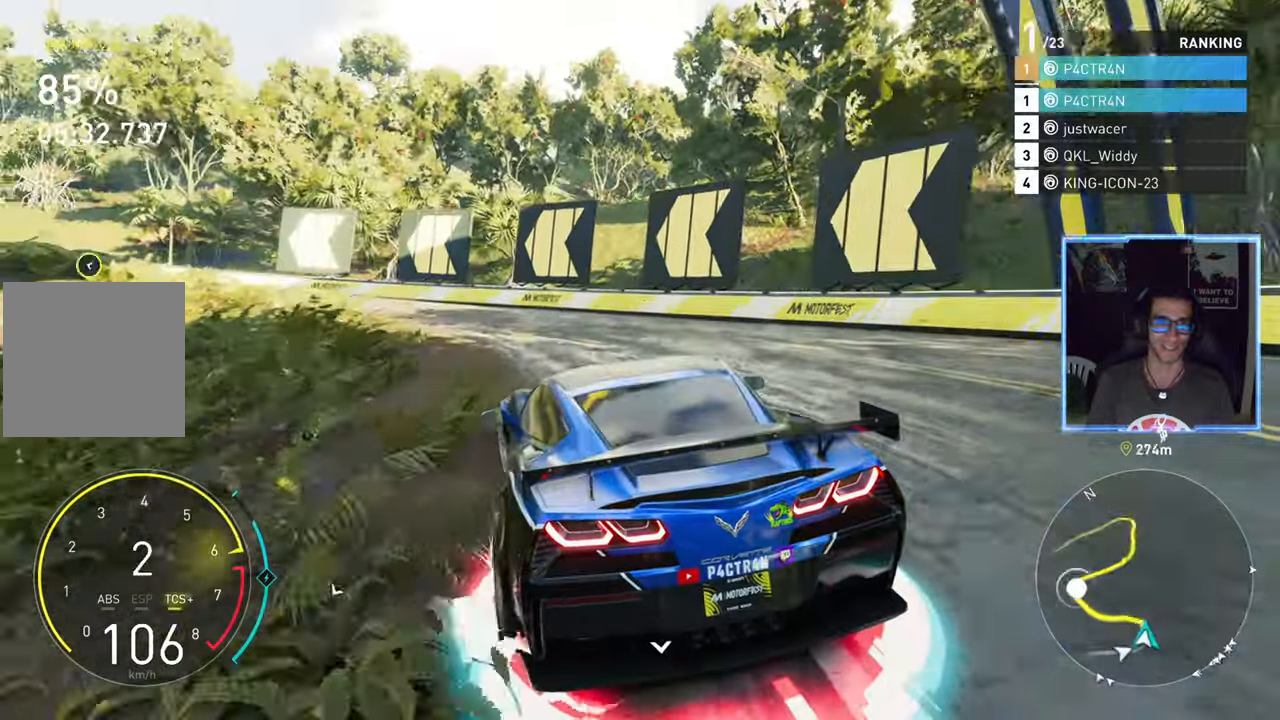
{"buttons": ["R2"], "left_stick": "left", "right_stick": "center", "events": [[16, "left_stick", "down-left"], [250, "left_stick", "center"], [450, "left_stick", "left"]]}
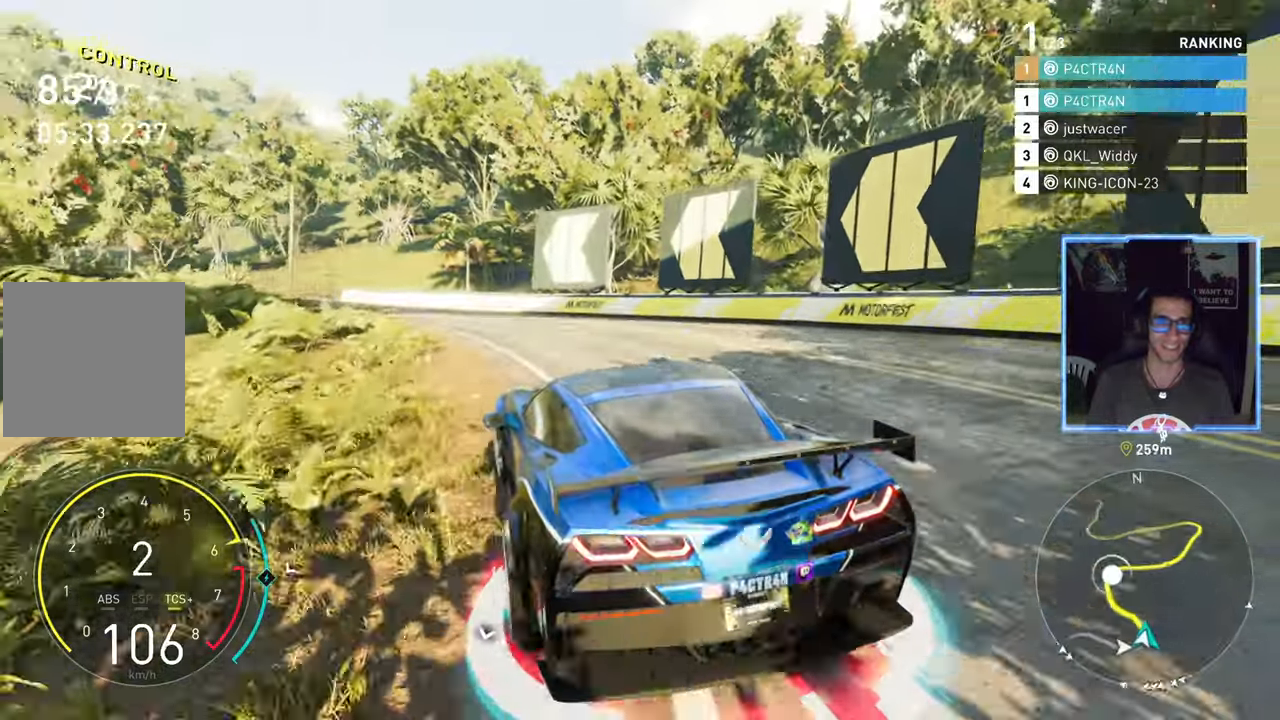
{"buttons": ["R2"], "left_stick": "left", "right_stick": "center", "events": [[50, "left_stick", "center"], [216, "left_stick", "left"], [333, "left_stick", "center"], [466, "left_stick", "left"]]}
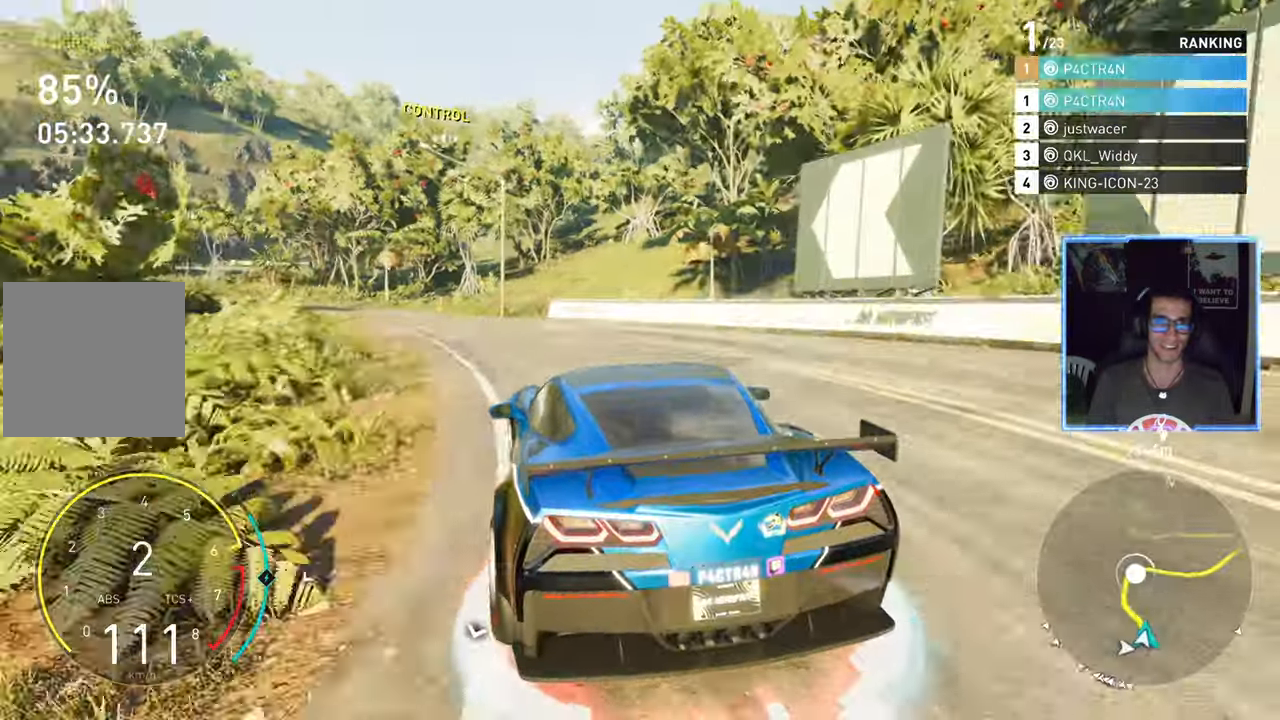
{"buttons": ["R2"], "left_stick": "left", "right_stick": "center", "events": [[150, "left_stick", "center"], [283, "left_stick", "left"]]}
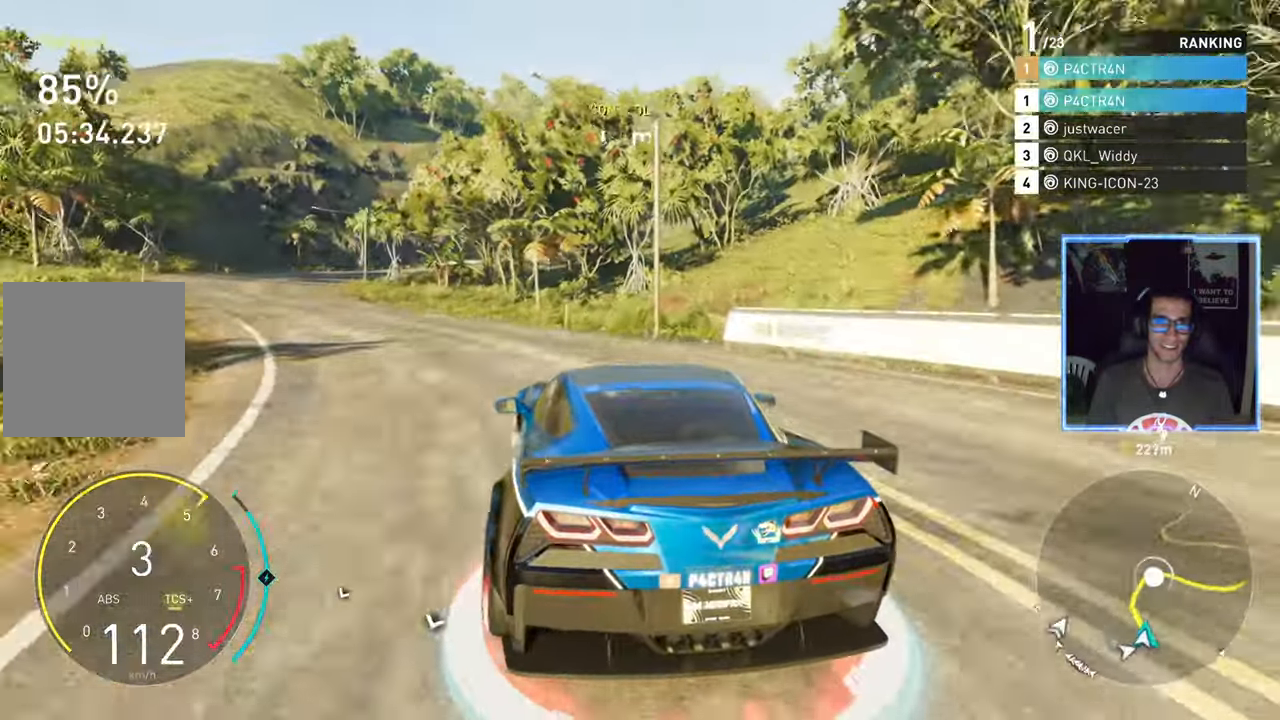
{"buttons": ["R2"], "left_stick": "down-left", "right_stick": "center", "events": [[150, "left_stick", "center"], [283, "left_stick", "down-left"]]}
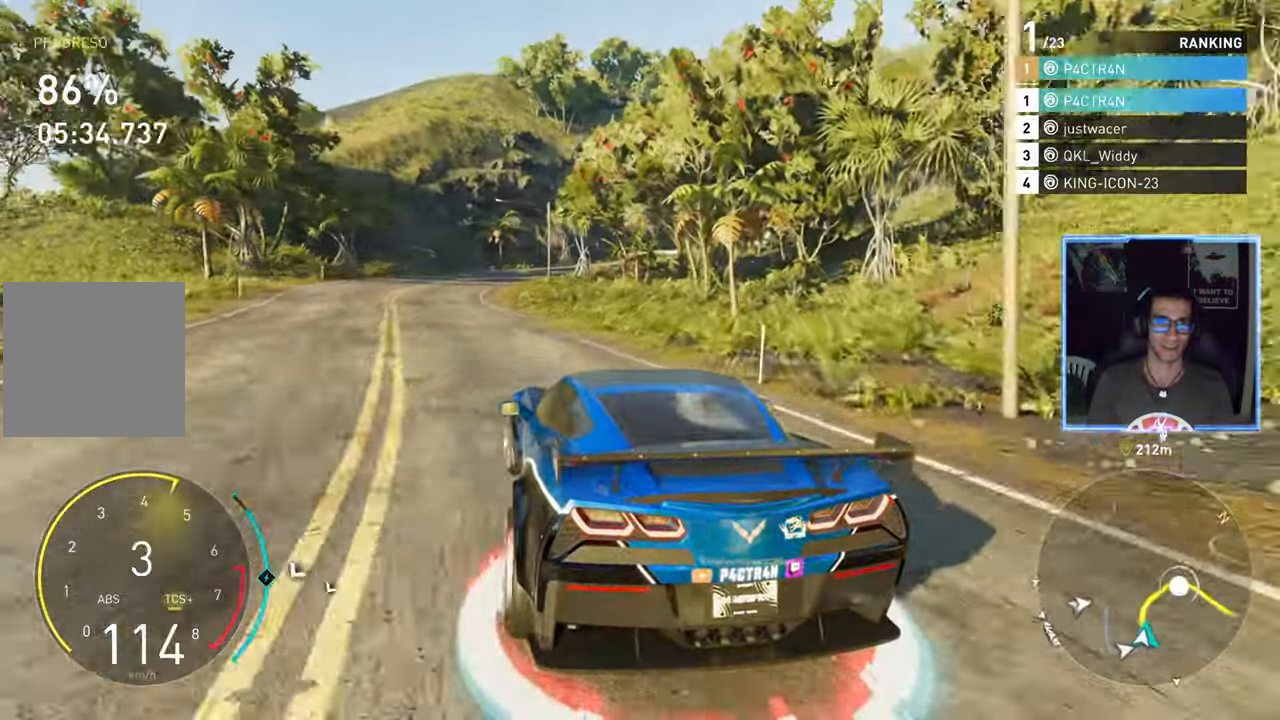
{"buttons": ["A", "R2"], "left_stick": "right", "right_stick": "center", "events": [[50, "left_stick", "center"], [233, "A", "down"], [450, "left_stick", "right"]]}
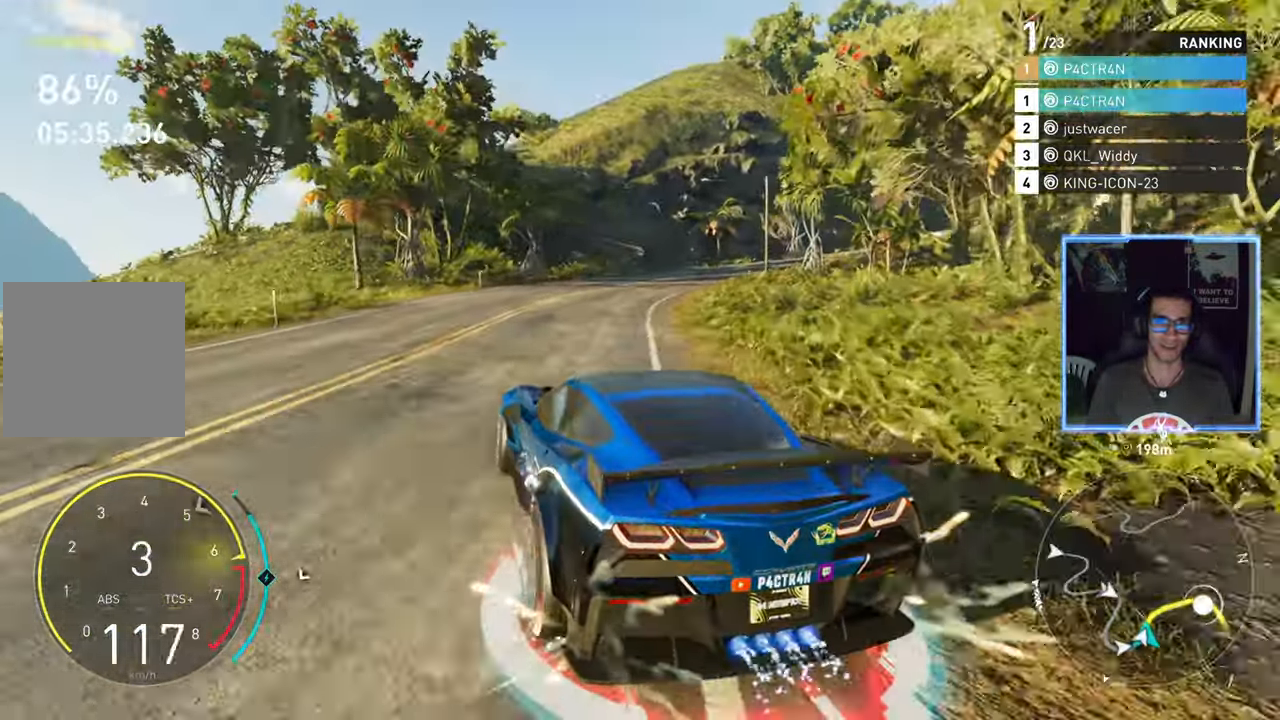
{"buttons": [], "left_stick": "right", "right_stick": "center", "events": [[150, "A", "up"], [416, "R2", "up"]]}
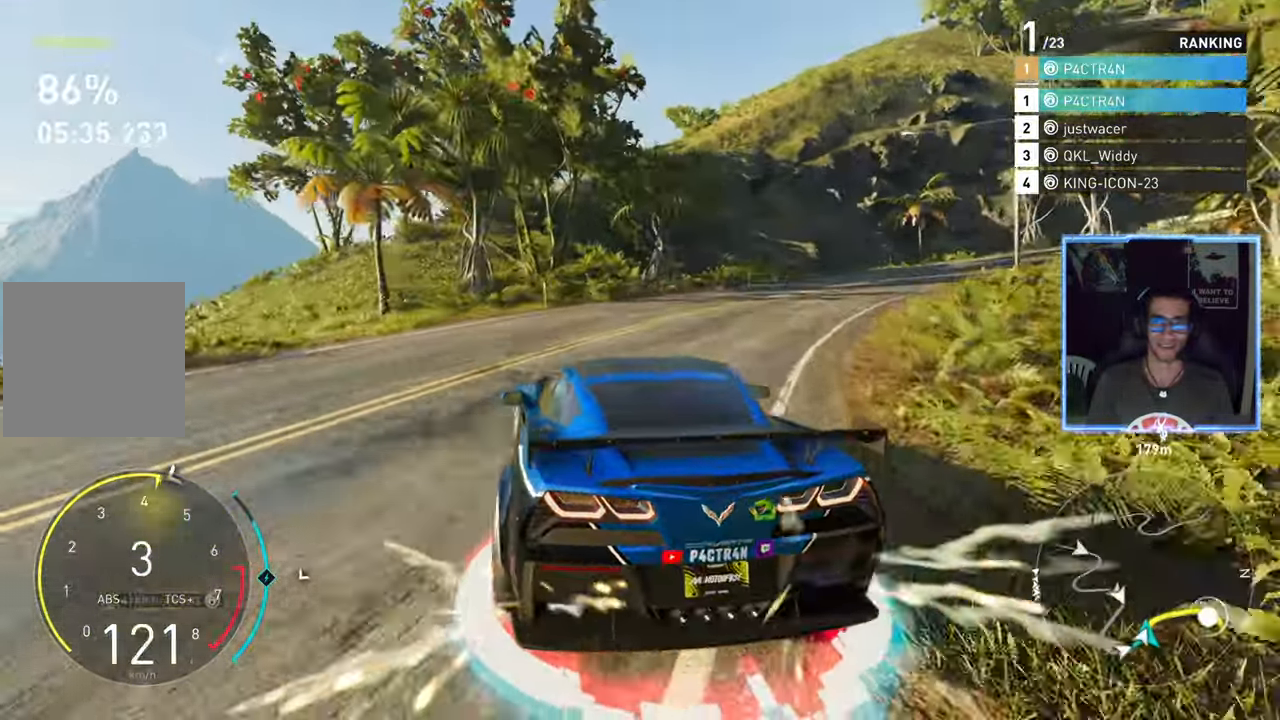
{"buttons": ["R2"], "left_stick": "center", "right_stick": "center", "events": [[50, "L2", "down"], [283, "R2", "down"], [300, "L2", "up"], [483, "left_stick", "center"]]}
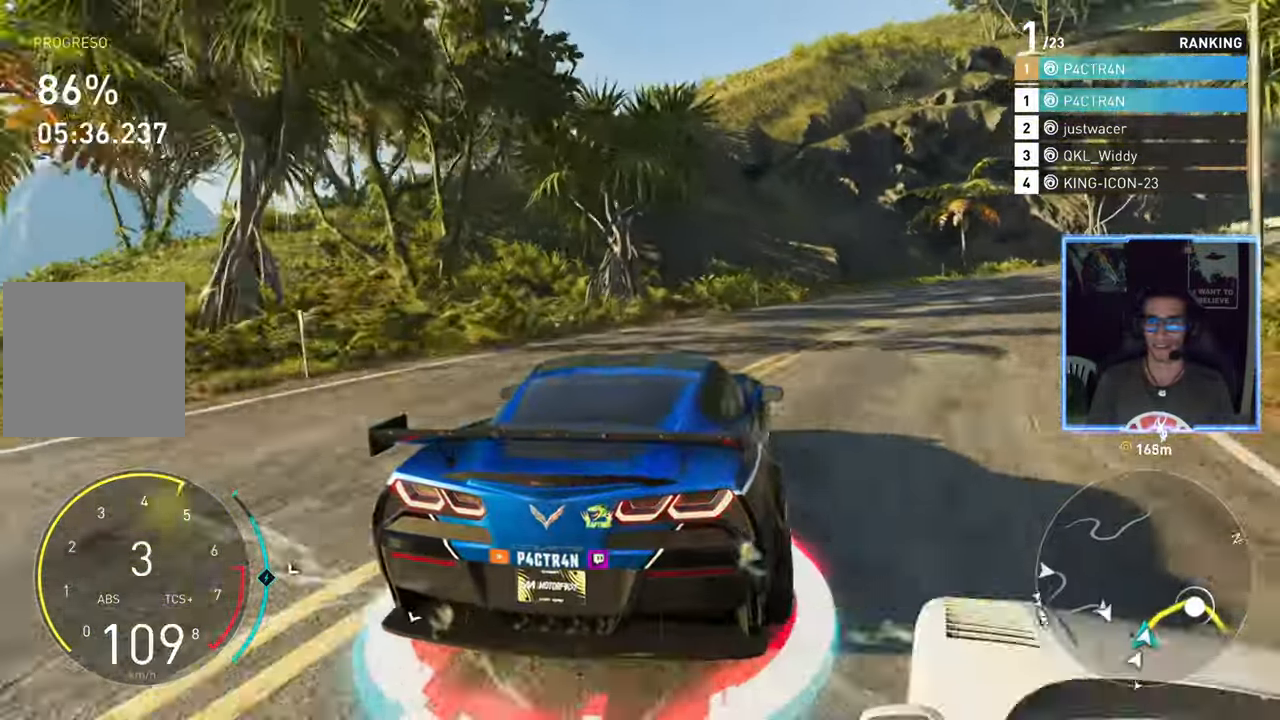
{"buttons": ["R2"], "left_stick": "right", "right_stick": "center", "events": [[100, "left_stick", "right"]]}
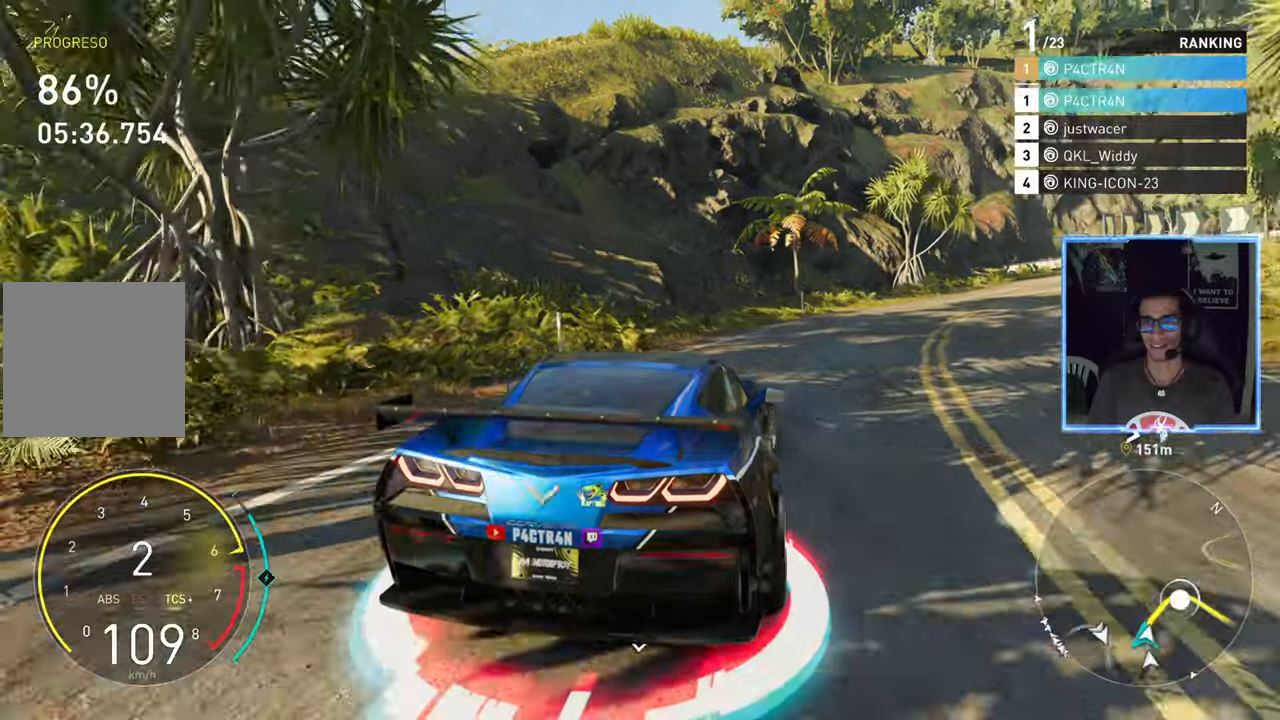
{"buttons": ["R2"], "left_stick": "center", "right_stick": "center", "events": [[350, "left_stick", "center"]]}
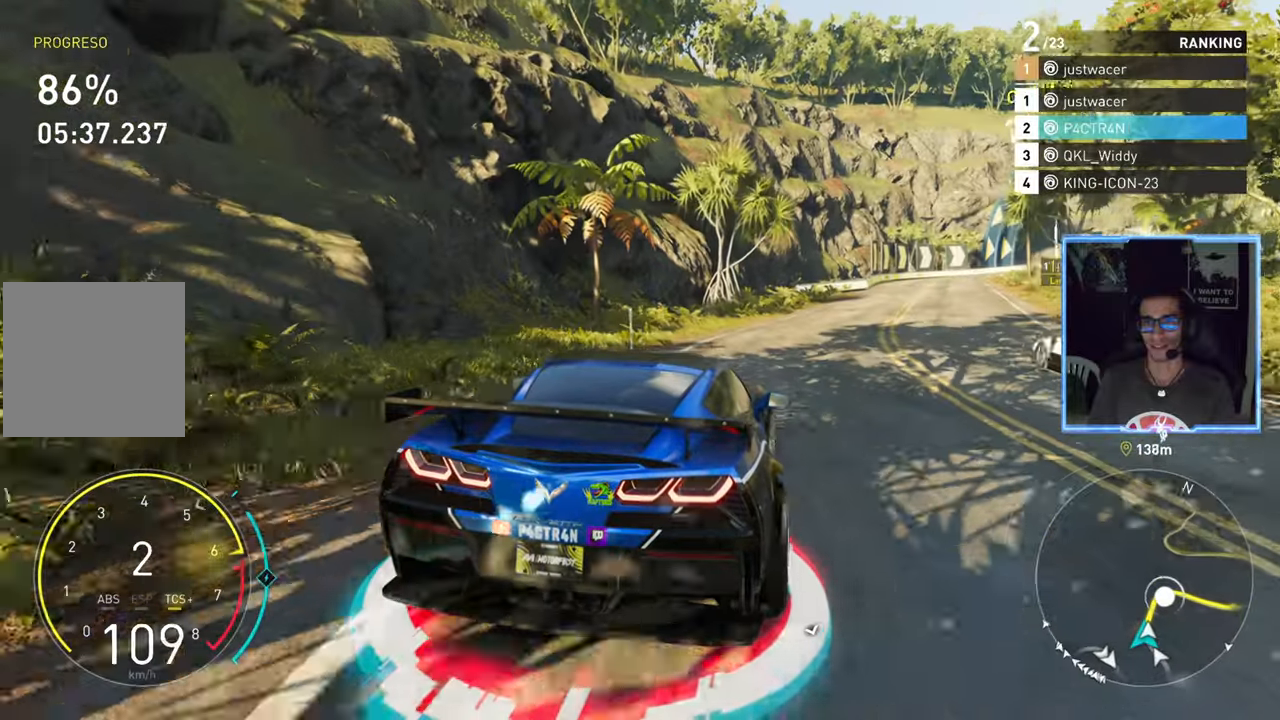
{"buttons": ["A", "R2"], "left_stick": "center", "right_stick": "center", "events": [[100, "A", "down"], [283, "left_stick", "right"], [383, "left_stick", "center"]]}
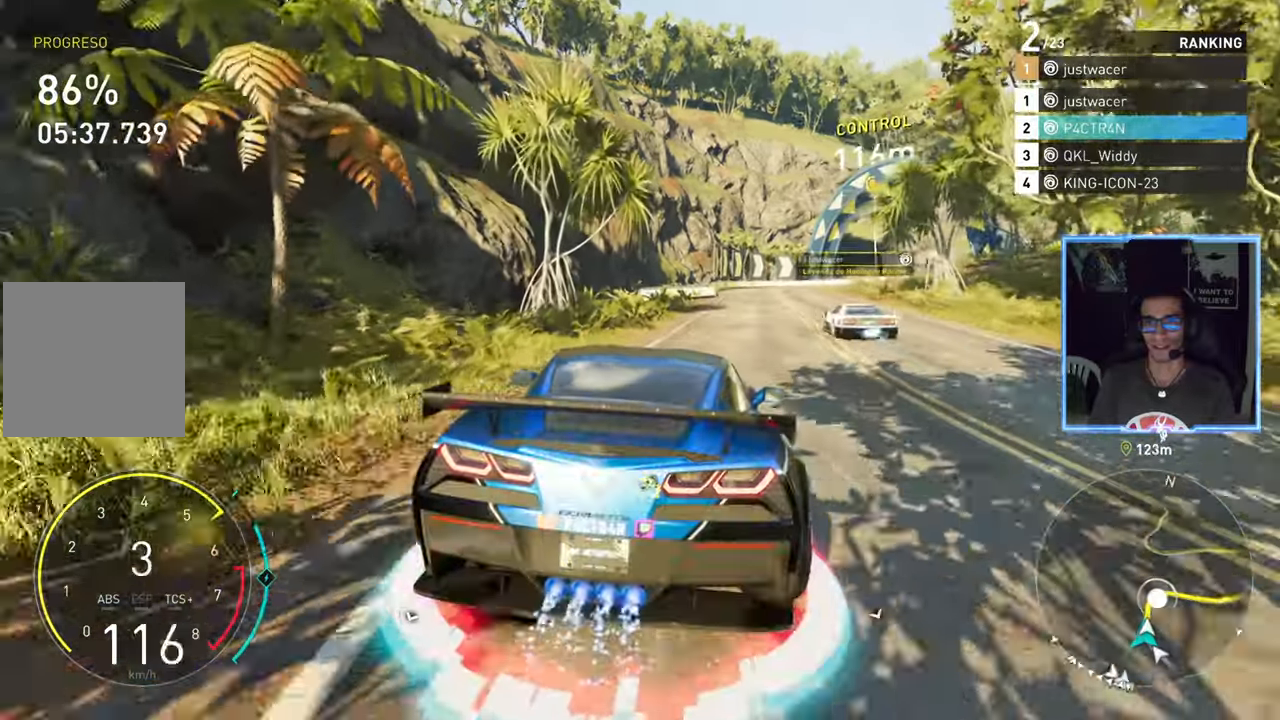
{"buttons": ["R2"], "left_stick": "center", "right_stick": "center", "events": [[167, "left_stick", "right"], [267, "left_stick", "center"], [500, "A", "up"]]}
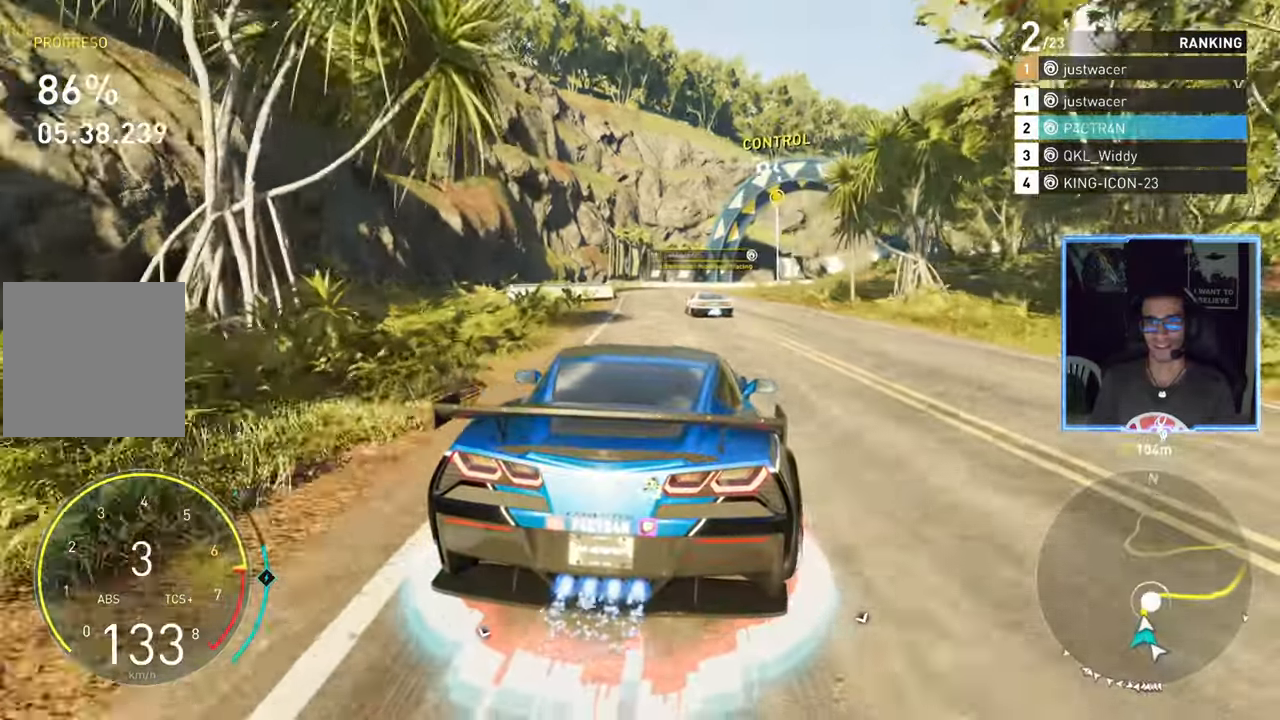
{"buttons": ["R2"], "left_stick": "center", "right_stick": "center", "events": []}
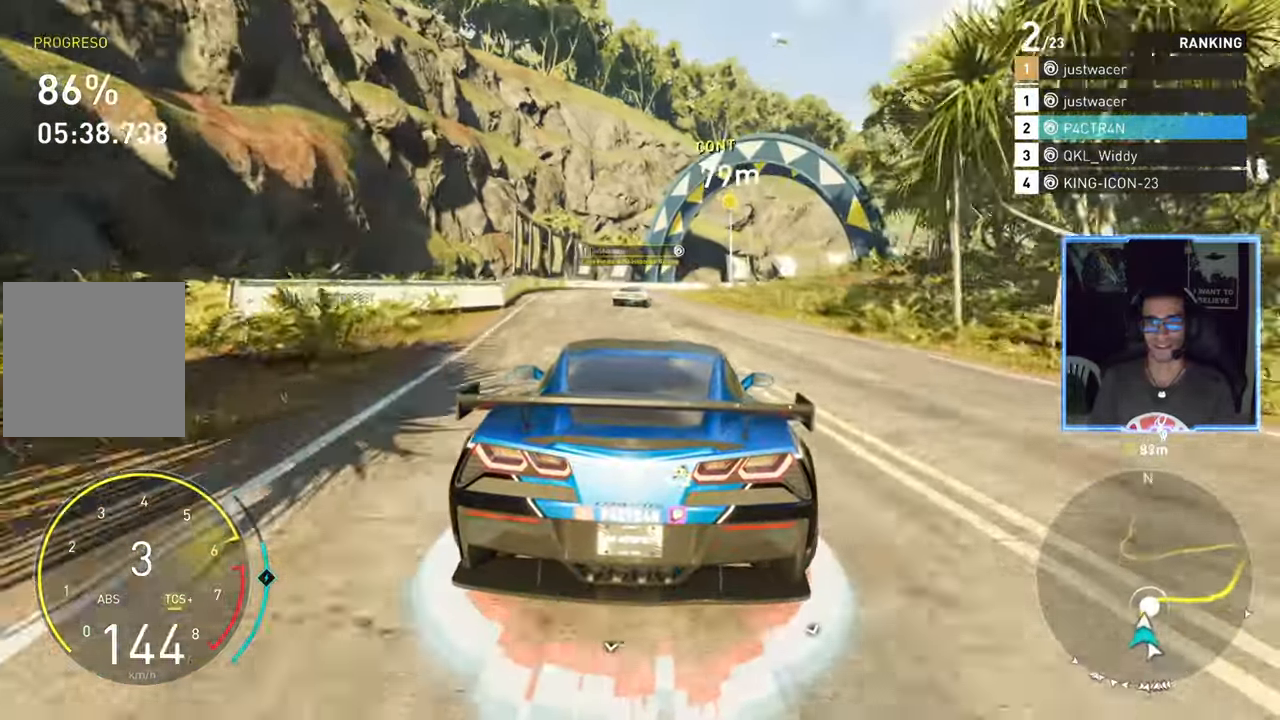
{"buttons": ["R2"], "left_stick": "center", "right_stick": "center"}
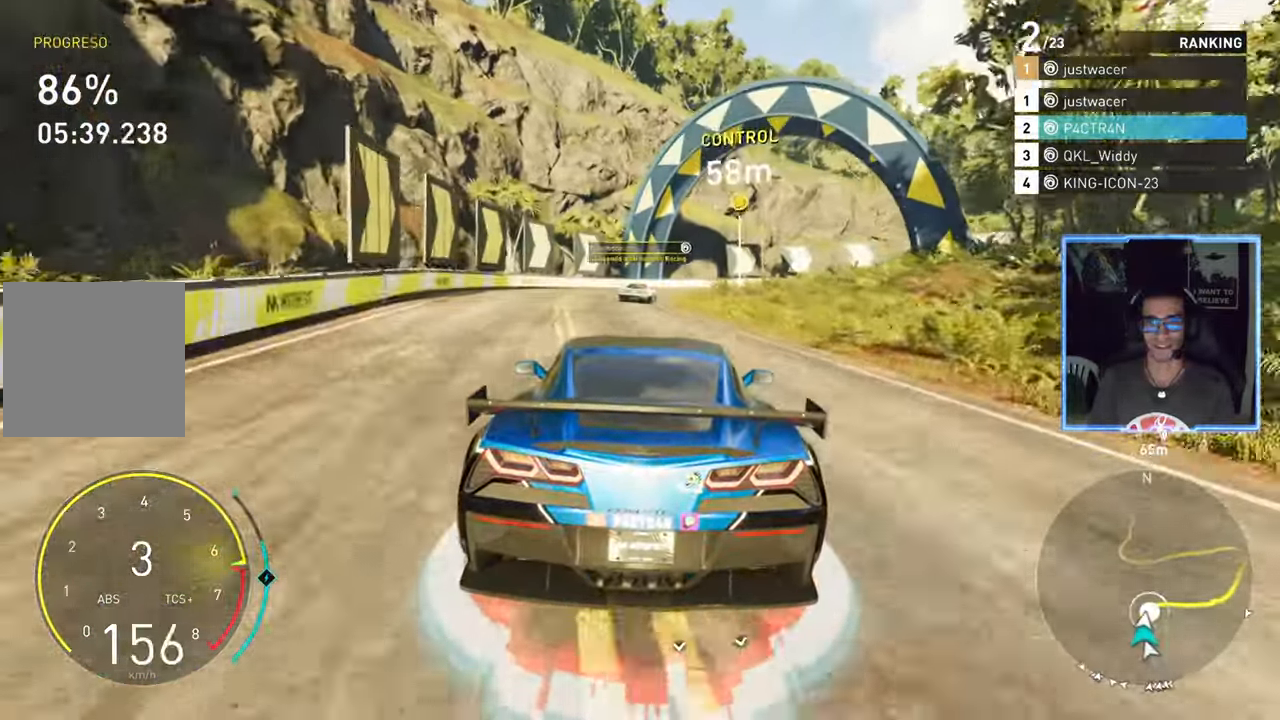
{"buttons": ["L2"], "left_stick": "center", "right_stick": "center", "events": [[217, "left_stick", "up-right"], [333, "left_stick", "center"], [467, "L2", "down"], [500, "R2", "up"]]}
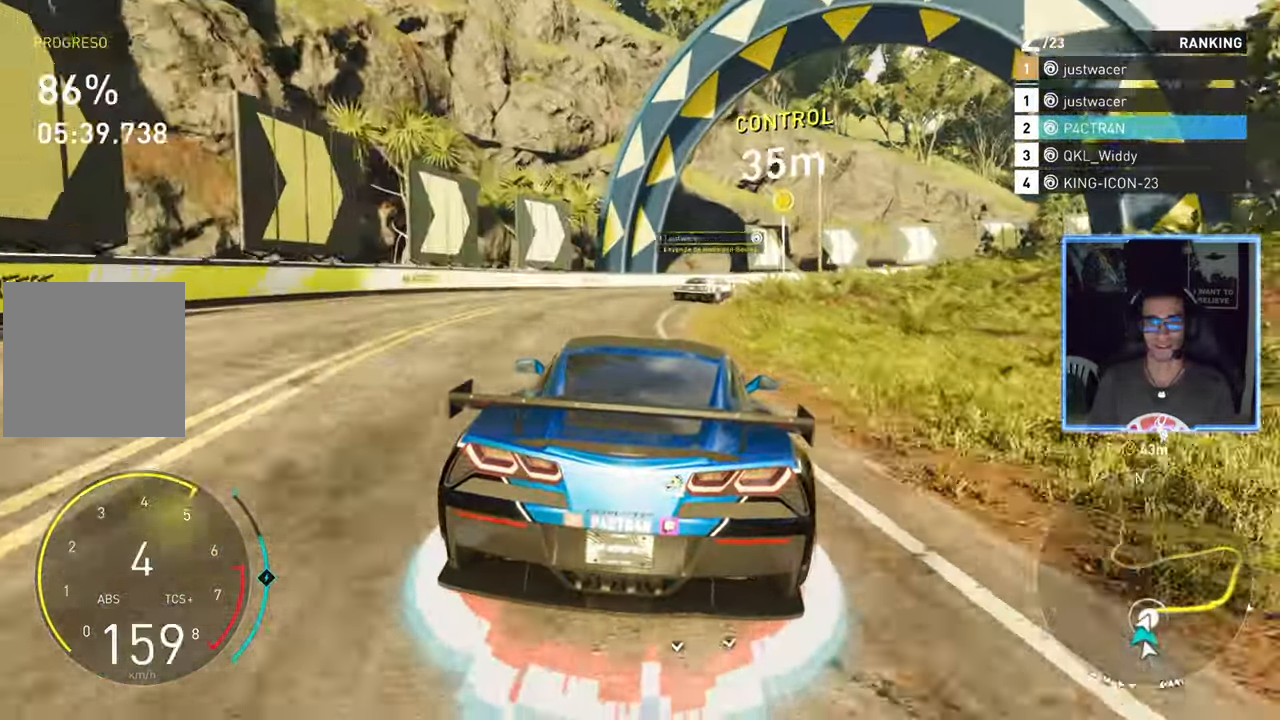
{"buttons": ["R2"], "left_stick": "right", "right_stick": "center", "events": [[67, "left_stick", "up-right"], [367, "L2", "up"], [367, "R2", "down"], [417, "left_stick", "right"]]}
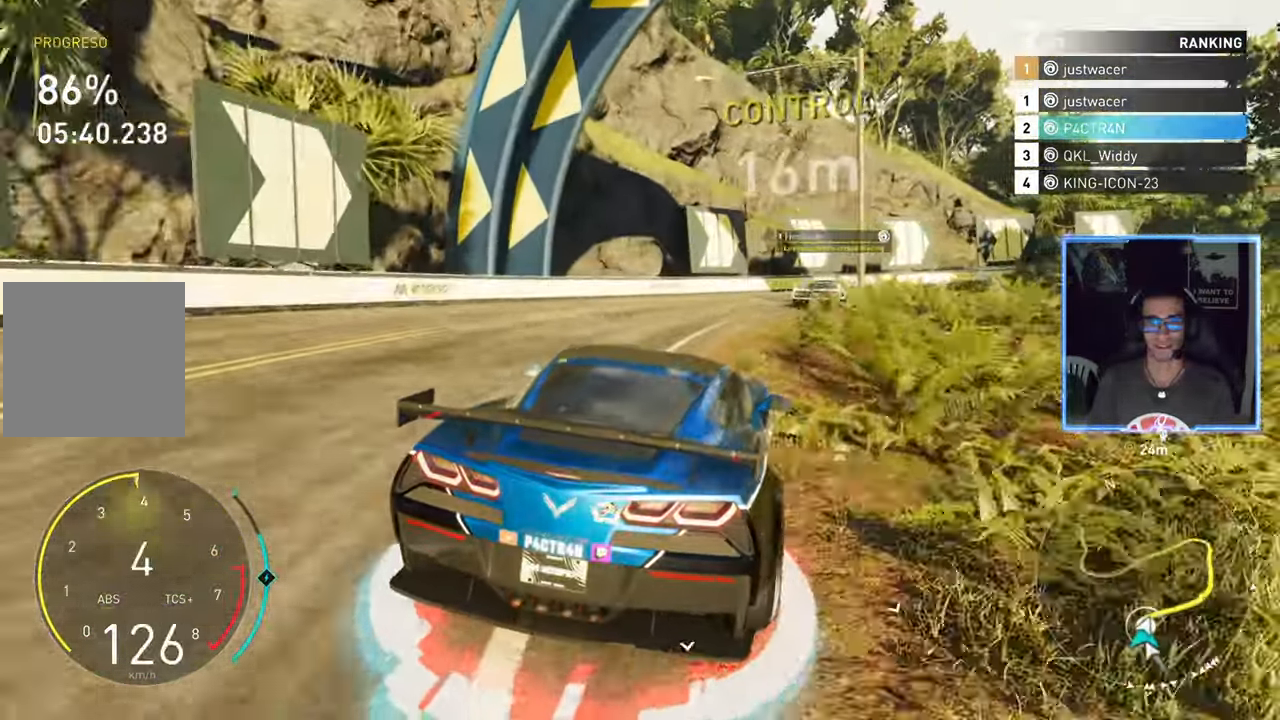
{"buttons": ["R2"], "left_stick": "right", "right_stick": "center"}
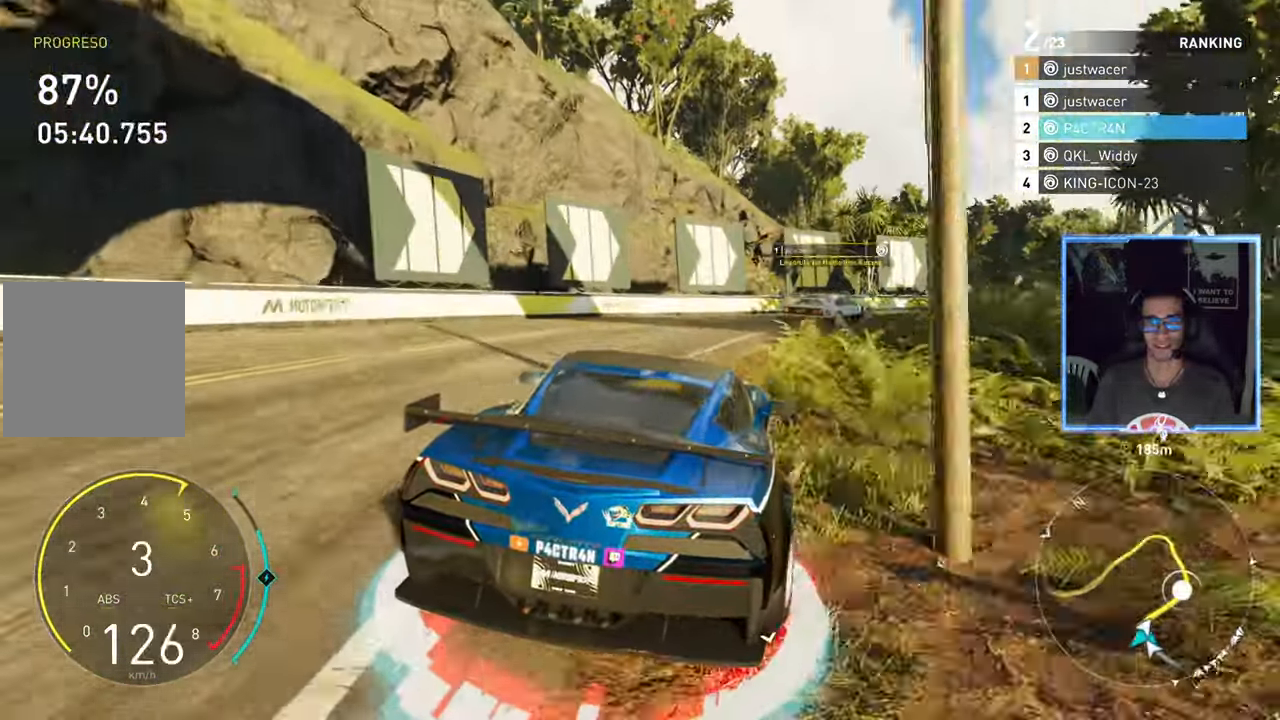
{"buttons": ["R2"], "left_stick": "right", "right_stick": "center"}
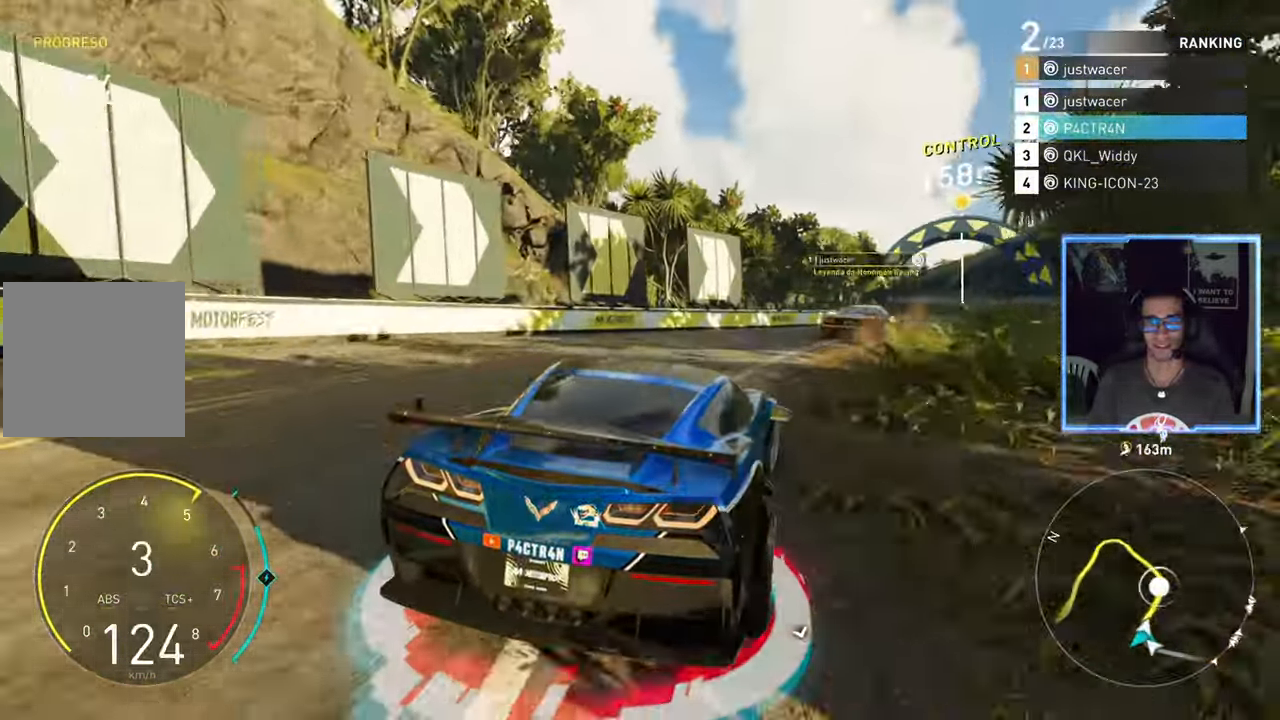
{"buttons": ["R2"], "left_stick": "center", "right_stick": "center"}
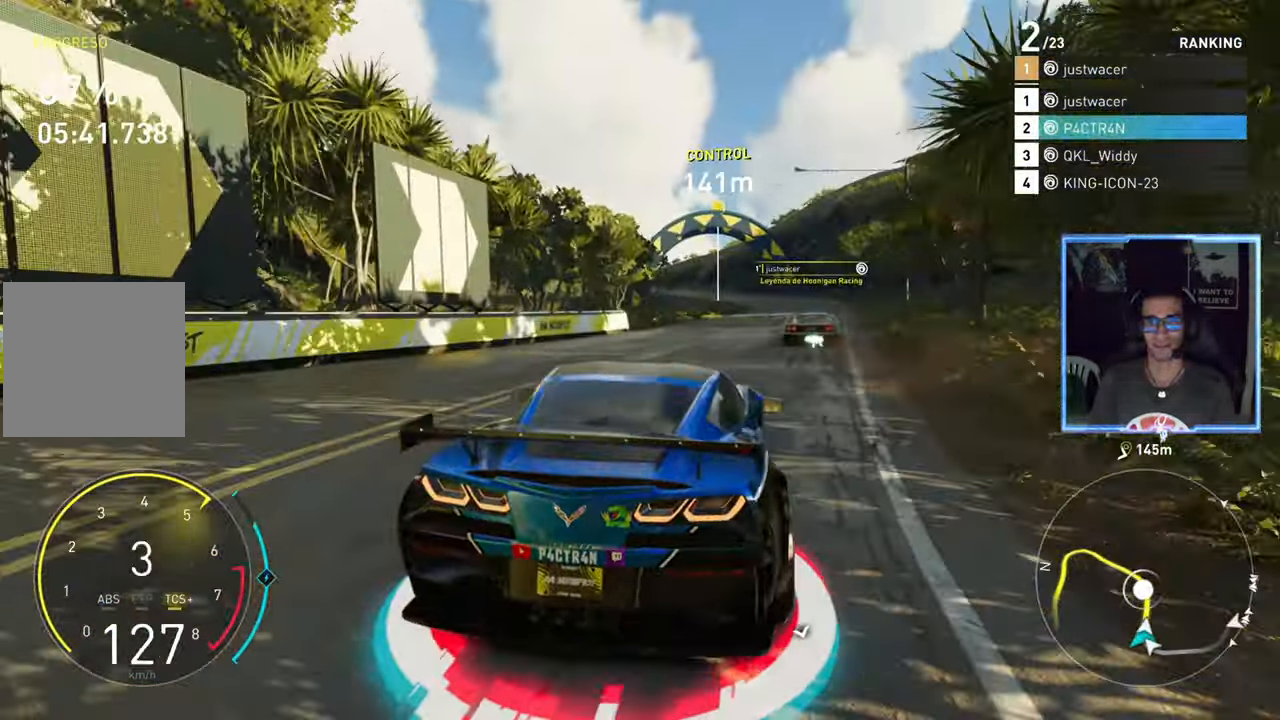
{"buttons": ["R2"], "left_stick": "right", "right_stick": "center", "events": [[500, "left_stick", "right"]]}
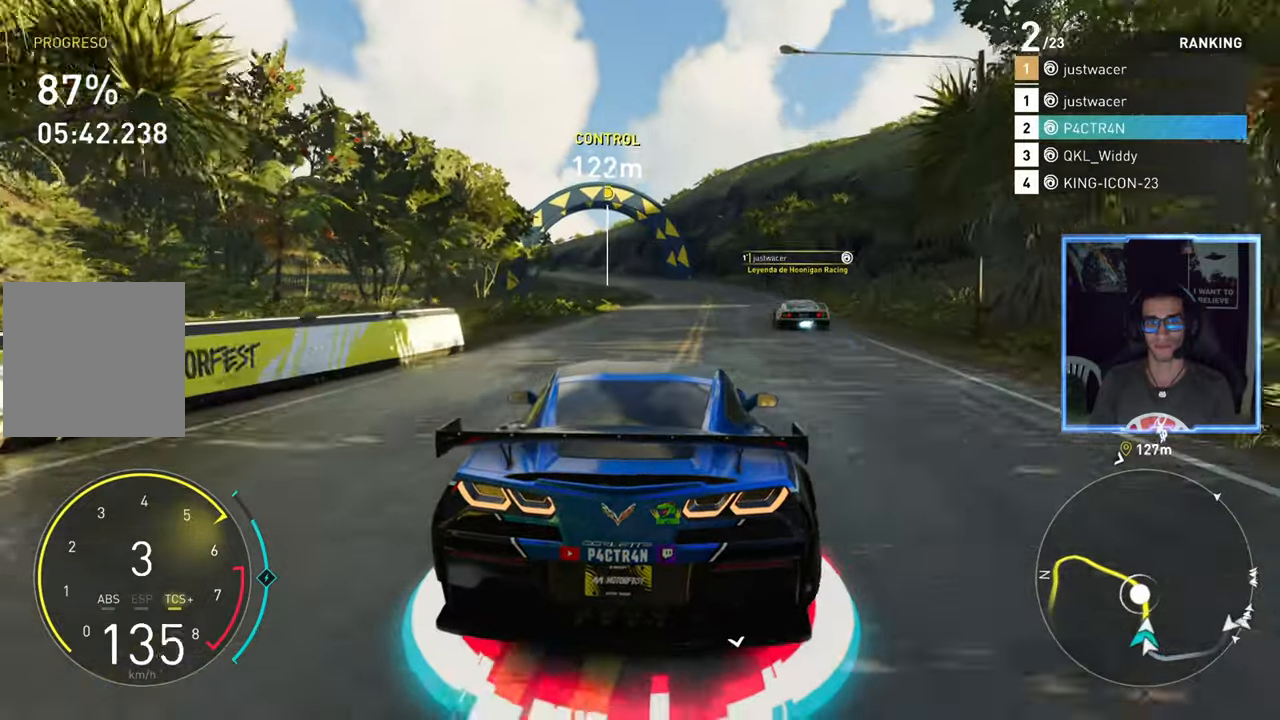
{"buttons": ["A", "R2"], "left_stick": "center", "right_stick": "center", "events": [[67, "A", "down"], [117, "left_stick", "center"]]}
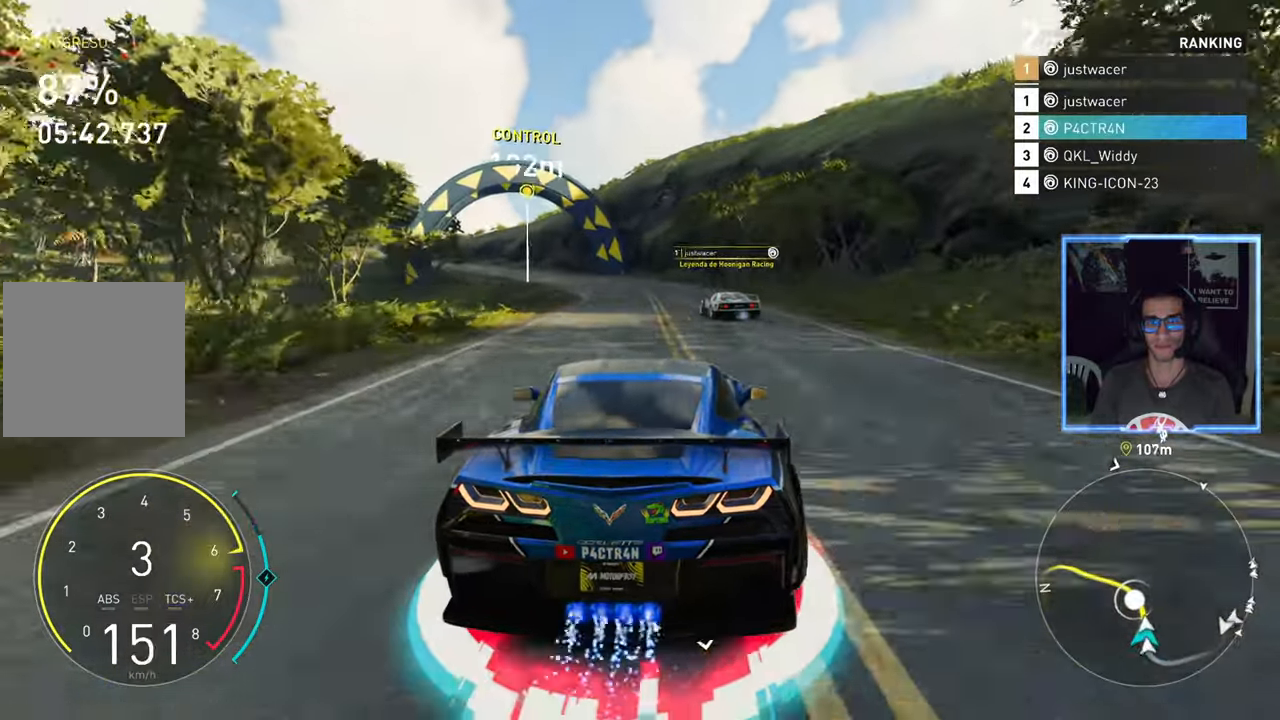
{"buttons": ["R2"], "left_stick": "center", "right_stick": "center", "events": [[134, "left_stick", "left"], [267, "A", "up"], [267, "left_stick", "center"]]}
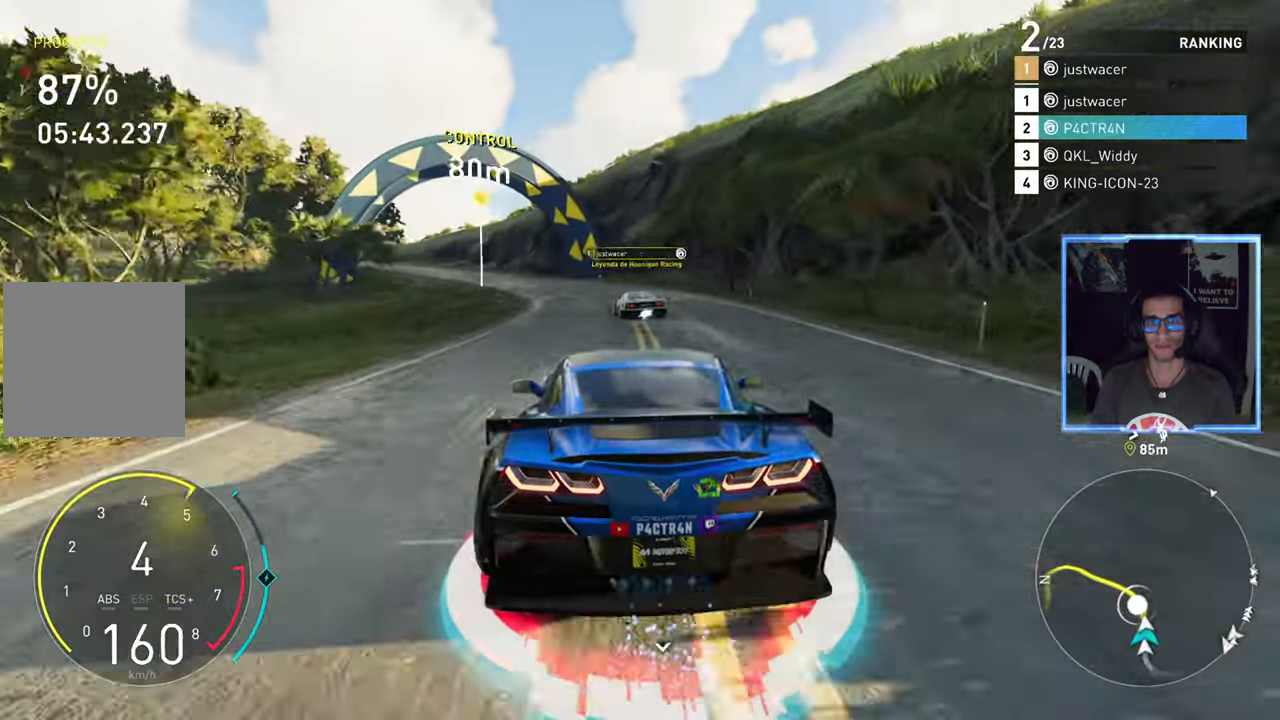
{"buttons": ["R2"], "left_stick": "left", "right_stick": "center", "events": [[117, "left_stick", "left"], [267, "left_stick", "center"], [467, "left_stick", "left"]]}
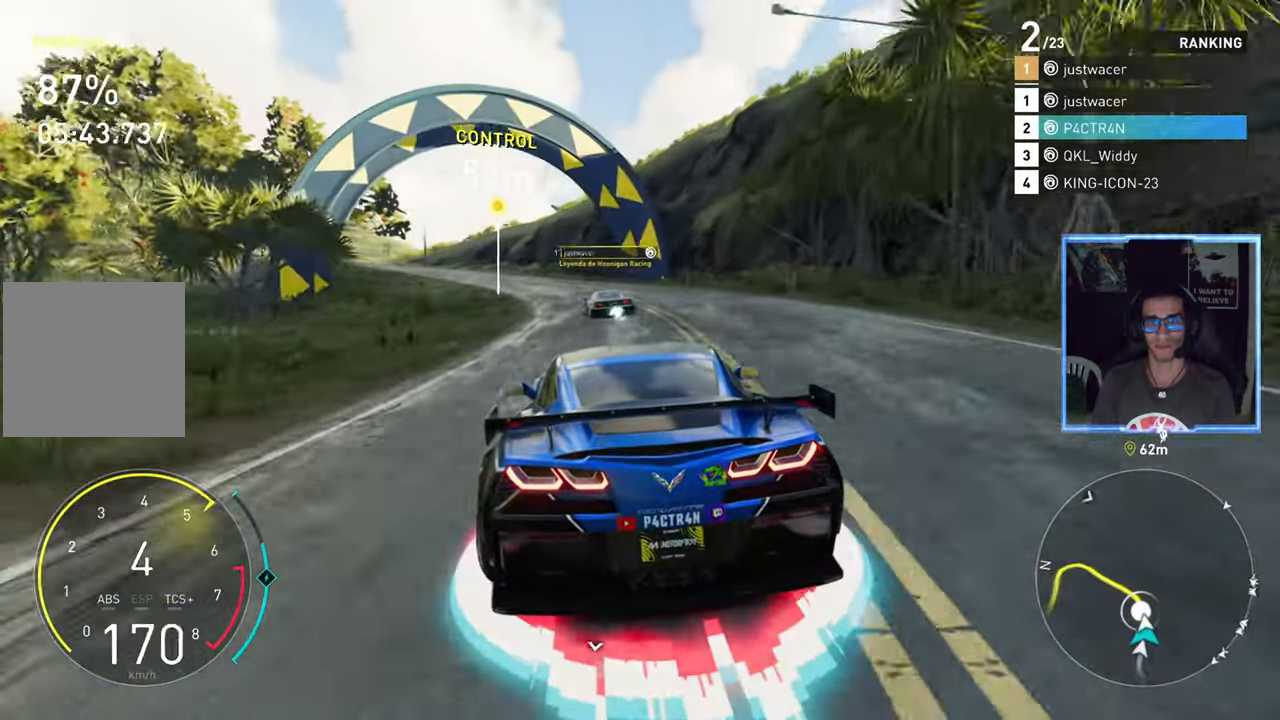
{"buttons": ["R2"], "left_stick": "center", "right_stick": "center", "events": [[150, "left_stick", "center"]]}
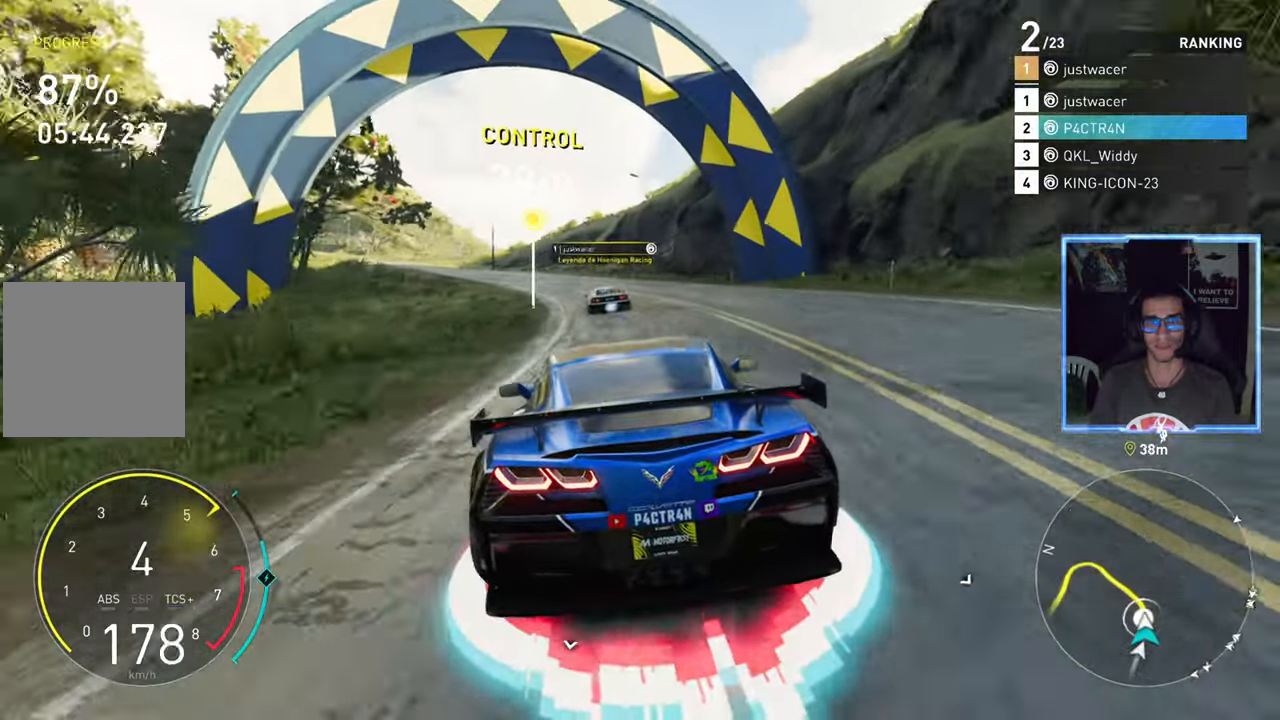
{"buttons": ["R2"], "left_stick": "center", "right_stick": "center", "events": [[50, "left_stick", "left"], [217, "left_stick", "center"], [367, "left_stick", "left"], [500, "left_stick", "center"]]}
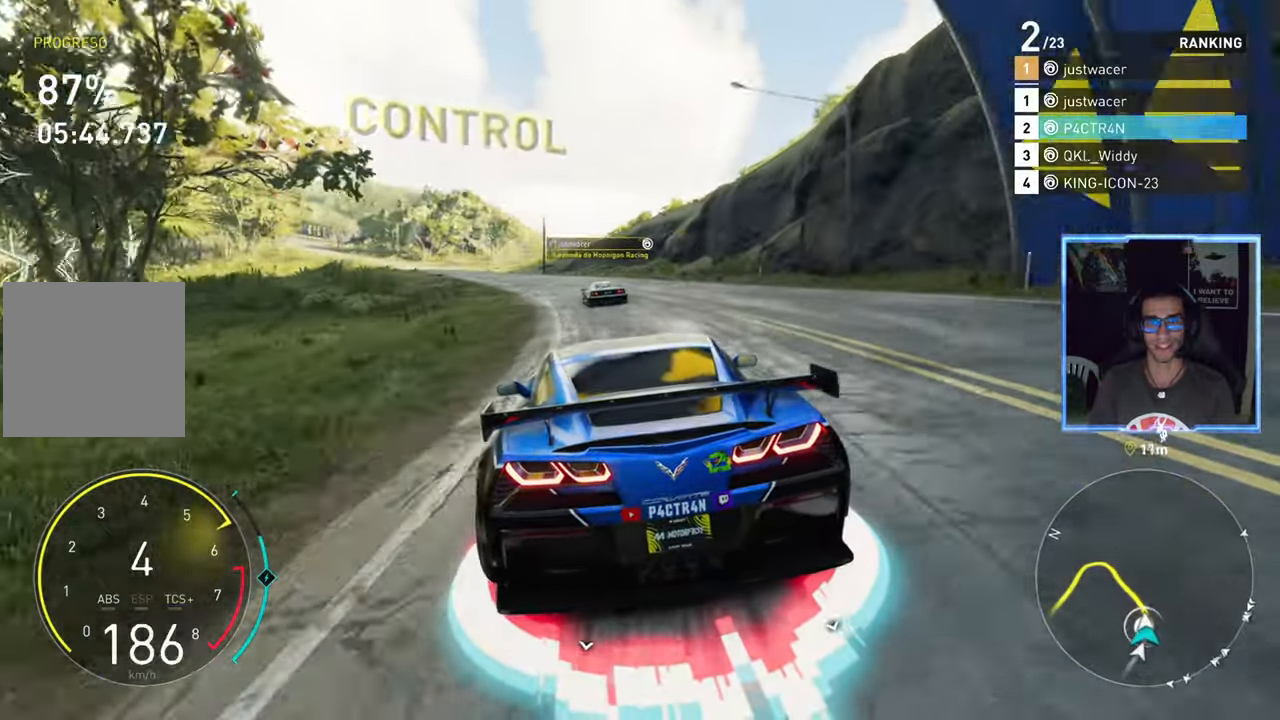
{"buttons": ["A", "R2"], "left_stick": "down-left", "right_stick": "center", "events": [[184, "A", "down"], [417, "left_stick", "down-left"]]}
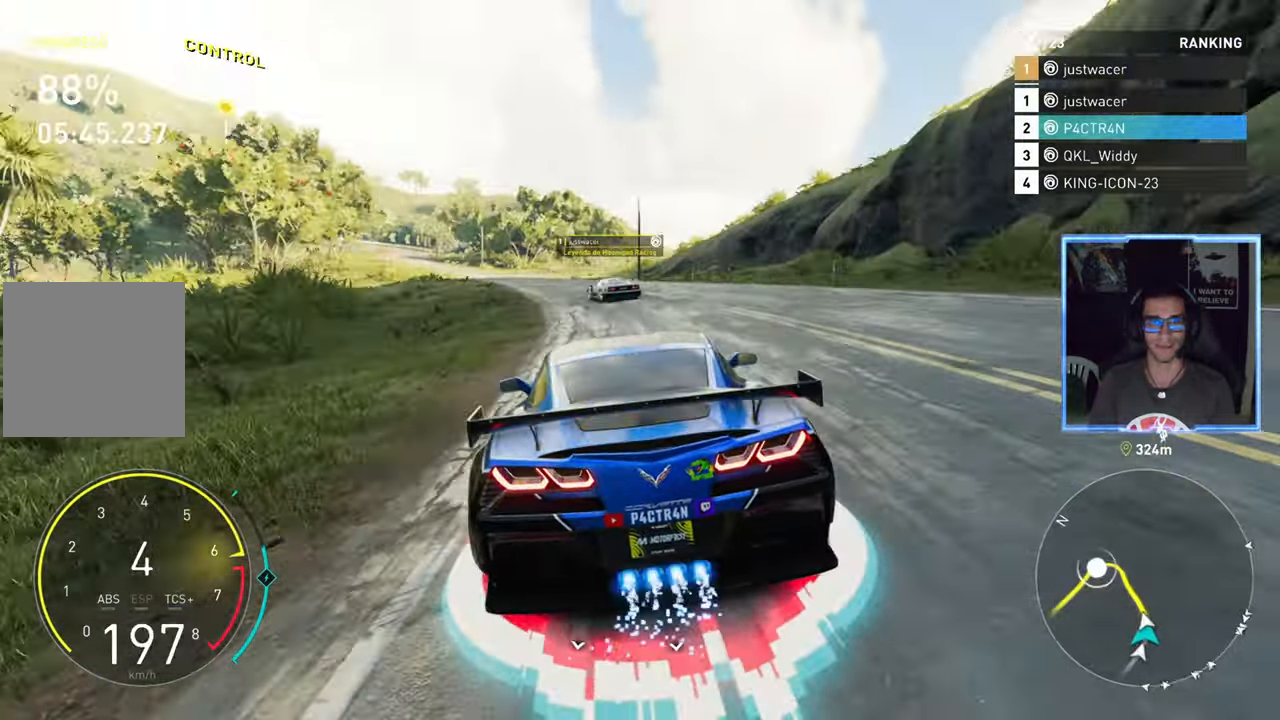
{"buttons": ["R2"], "left_stick": "center", "right_stick": "center", "events": [[67, "left_stick", "center"], [234, "left_stick", "left"], [284, "A", "up"], [400, "left_stick", "center"]]}
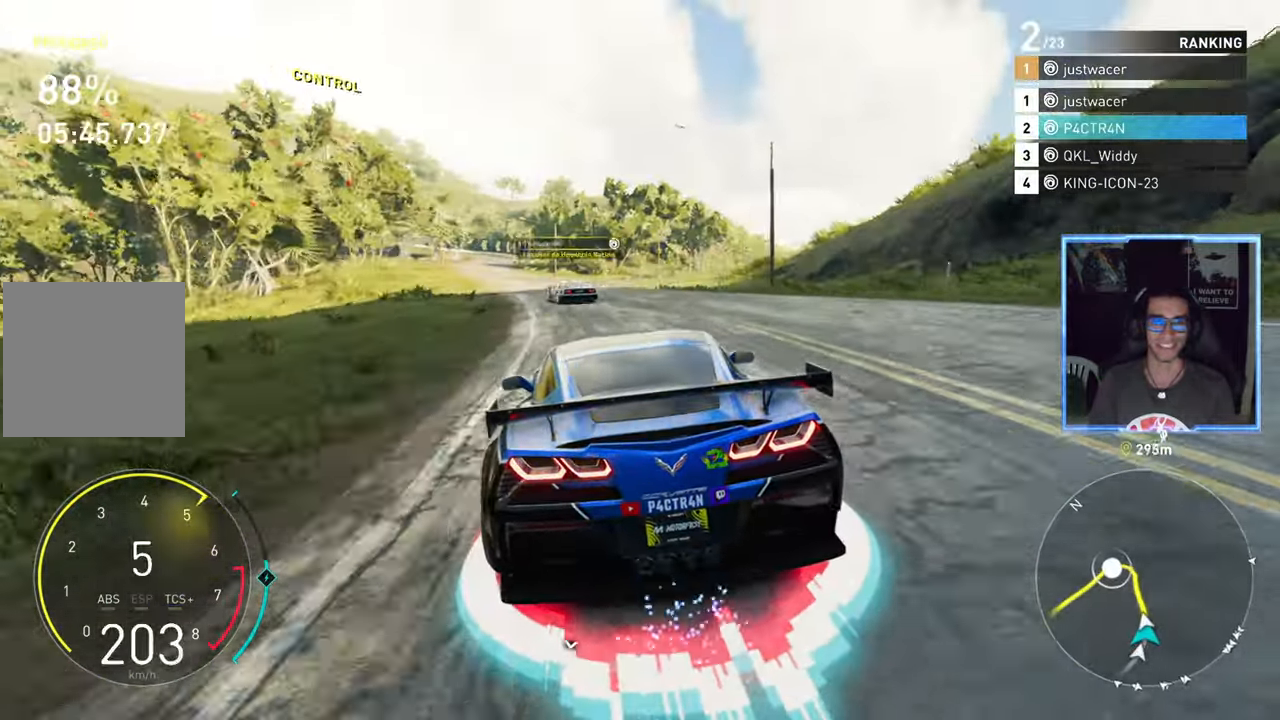
{"buttons": ["R2"], "left_stick": "center", "right_stick": "center", "events": [[34, "left_stick", "left"], [217, "left_stick", "center"], [300, "left_stick", "left"], [434, "left_stick", "center"]]}
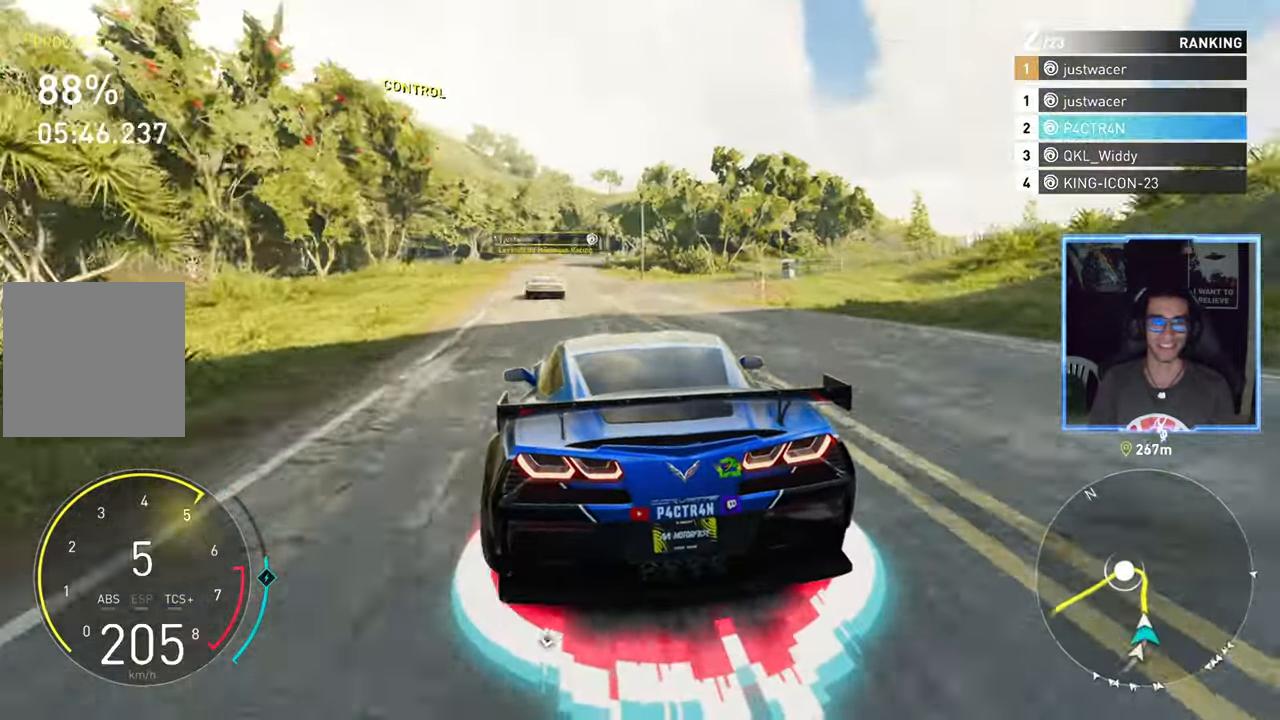
{"buttons": ["R2"], "left_stick": "right", "right_stick": "center", "events": [[50, "left_stick", "left"], [184, "left_stick", "center"], [500, "left_stick", "right"]]}
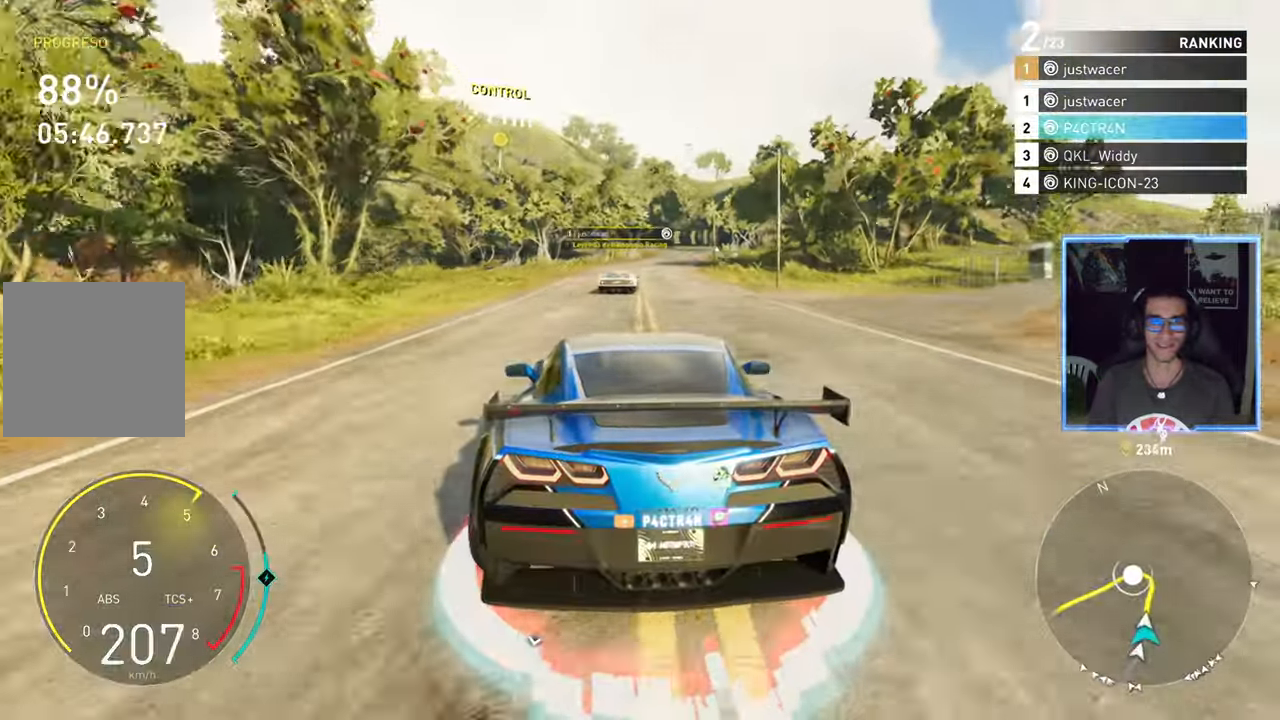
{"buttons": ["R2"], "left_stick": "center", "right_stick": "center", "events": [[150, "left_stick", "center"], [300, "left_stick", "right"], [450, "left_stick", "center"]]}